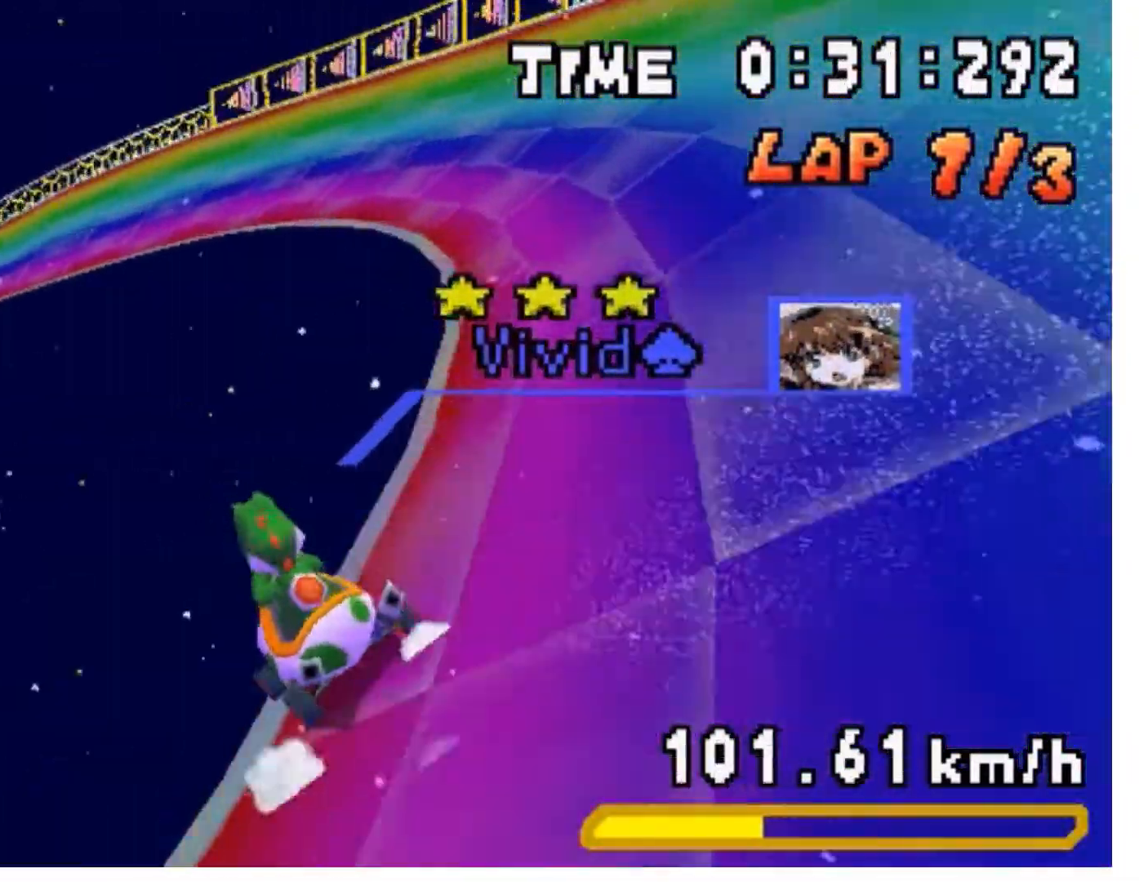
Gameplay with a controller (Nintendo layout); each line is a JSON object with the inputs held at the frame after it (dt_ms = milliseconds from this image to that frame). "events" lists button and stick changes between this image and that frame as [ms after this image, input, new state], when the widget could be followed in between. Not read: L3 R3.
{"dt_ms": 500, "buttons": ["A", "R1", "DPAD_LEFT"], "events": [[100, "DPAD_RIGHT", "up"], [133, "DPAD_LEFT", "down"], [333, "DPAD_LEFT", "up"], [333, "DPAD_RIGHT", "down"], [467, "DPAD_RIGHT", "up"], [500, "DPAD_LEFT", "down"]]}
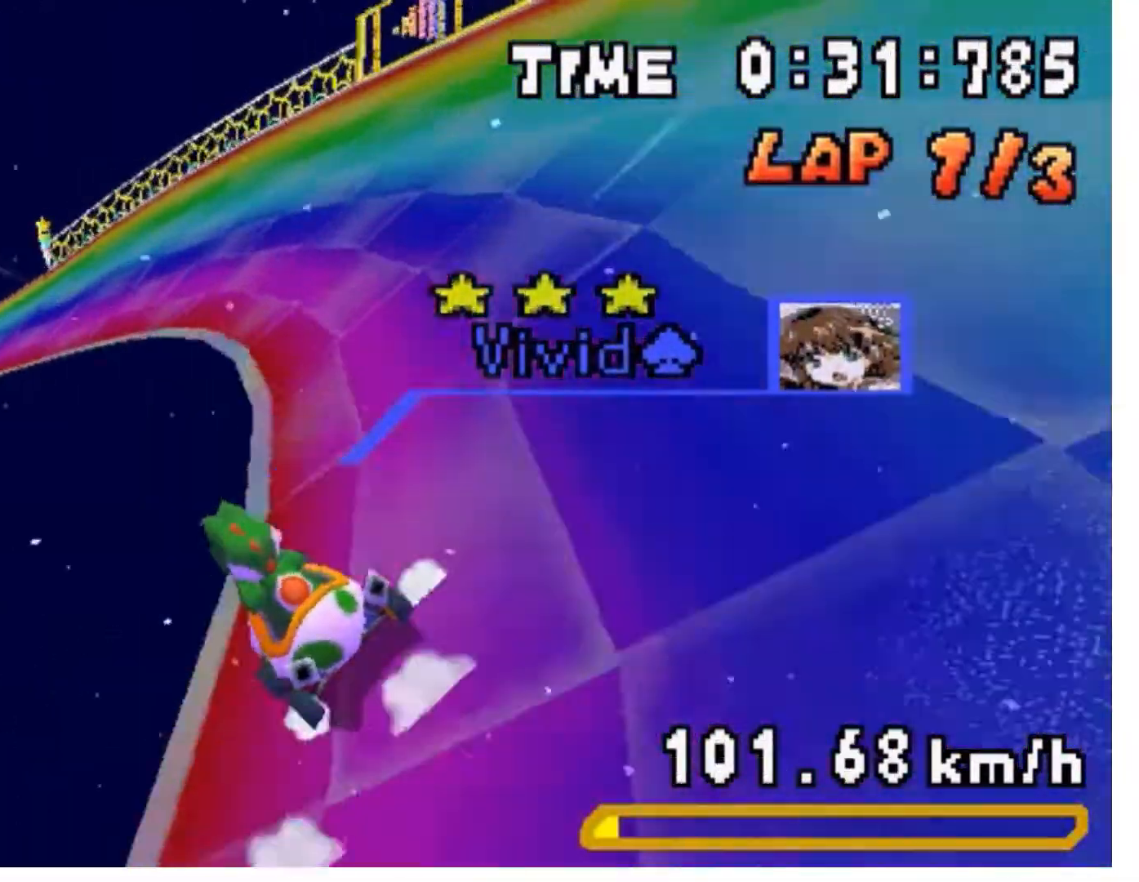
{"dt_ms": 500, "buttons": ["A"], "events": [[67, "R1", "up"], [433, "DPAD_LEFT", "up"]]}
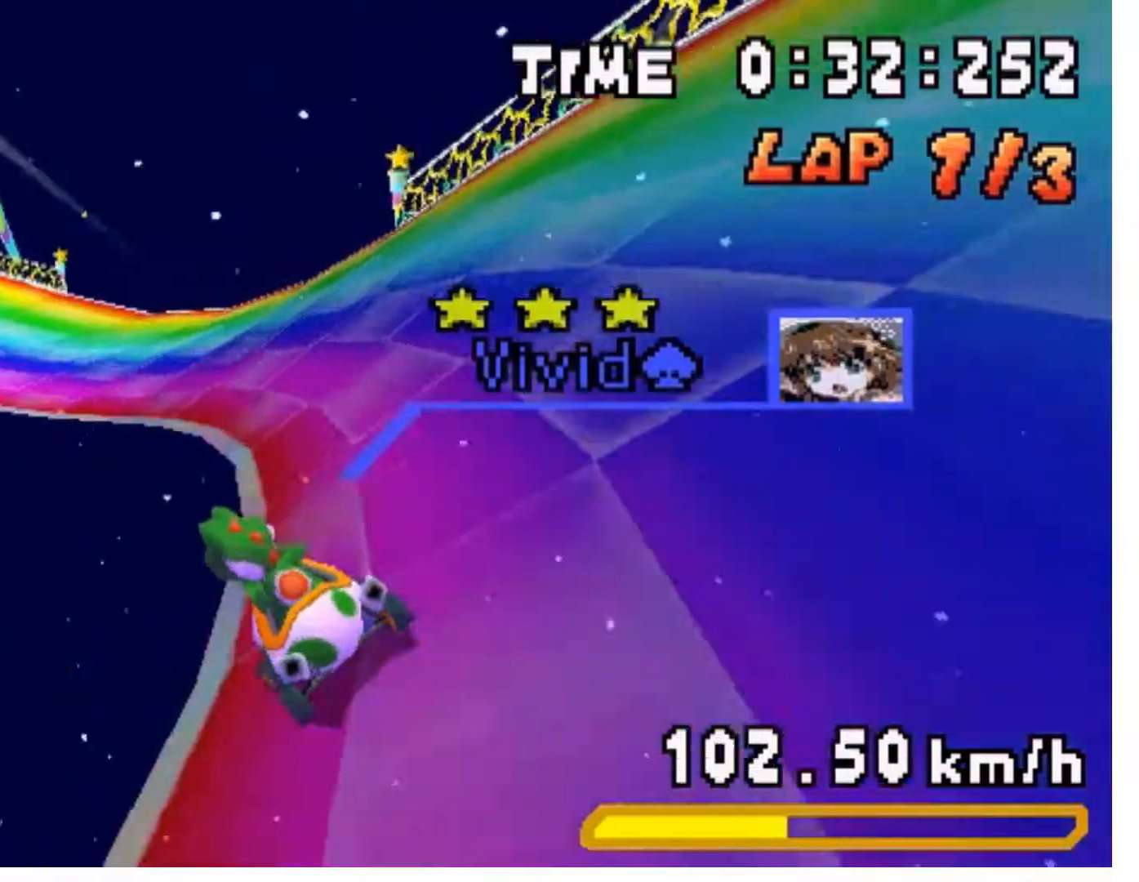
{"dt_ms": 500, "buttons": ["A", "R1", "DPAD_RIGHT"], "events": [[33, "DPAD_LEFT", "down"], [233, "DPAD_LEFT", "up"], [300, "R1", "down"], [367, "DPAD_RIGHT", "down"]]}
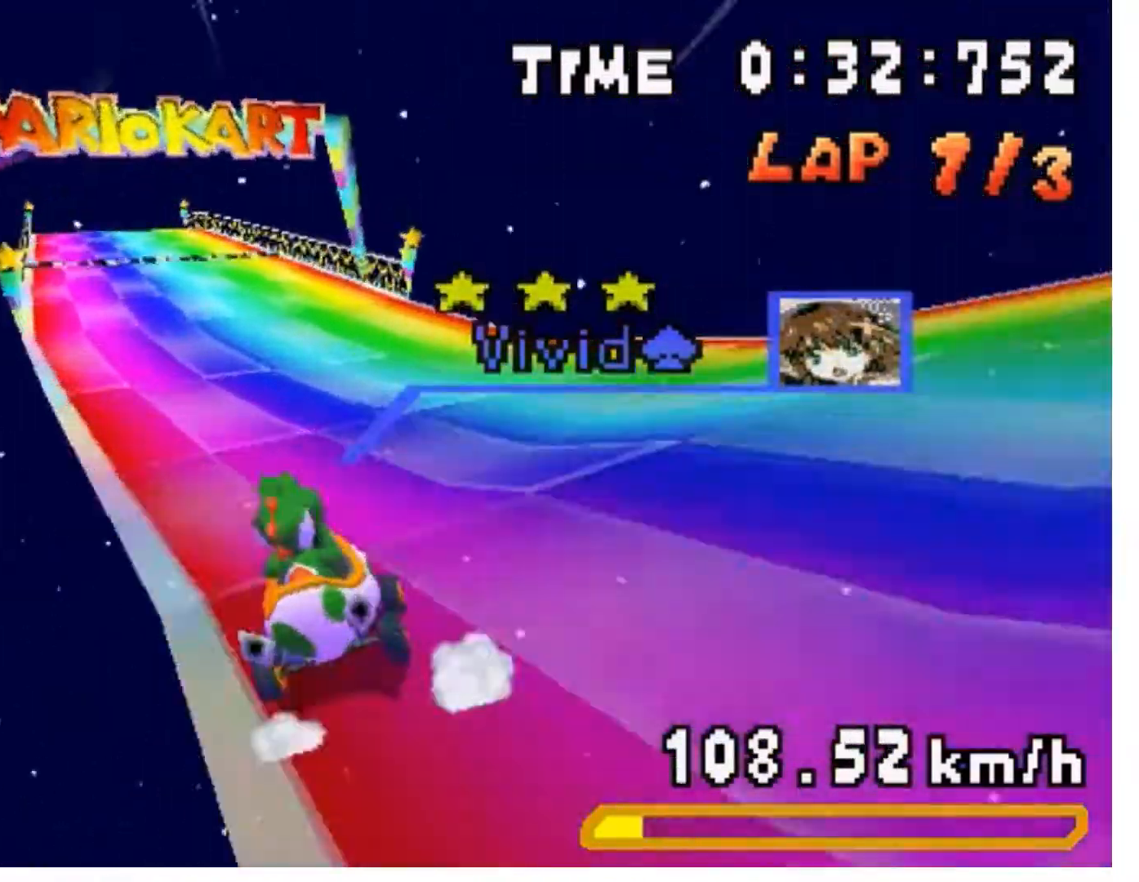
{"dt_ms": 500, "buttons": ["A", "R1", "DPAD_LEFT"], "events": [[33, "DPAD_LEFT", "down"], [33, "DPAD_RIGHT", "up"], [233, "DPAD_LEFT", "up"], [233, "DPAD_RIGHT", "down"], [367, "DPAD_RIGHT", "up"], [400, "DPAD_LEFT", "down"]]}
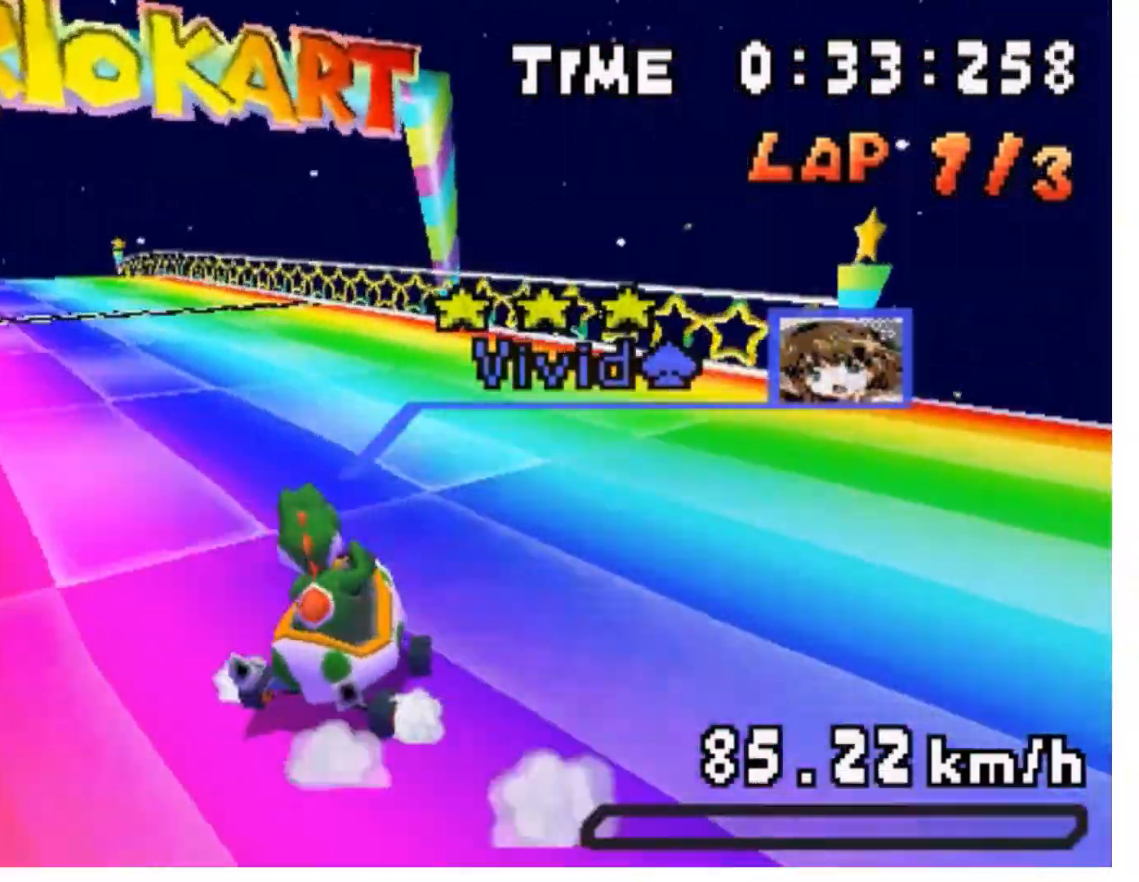
{"dt_ms": 500, "buttons": ["A", "DPAD_LEFT"]}
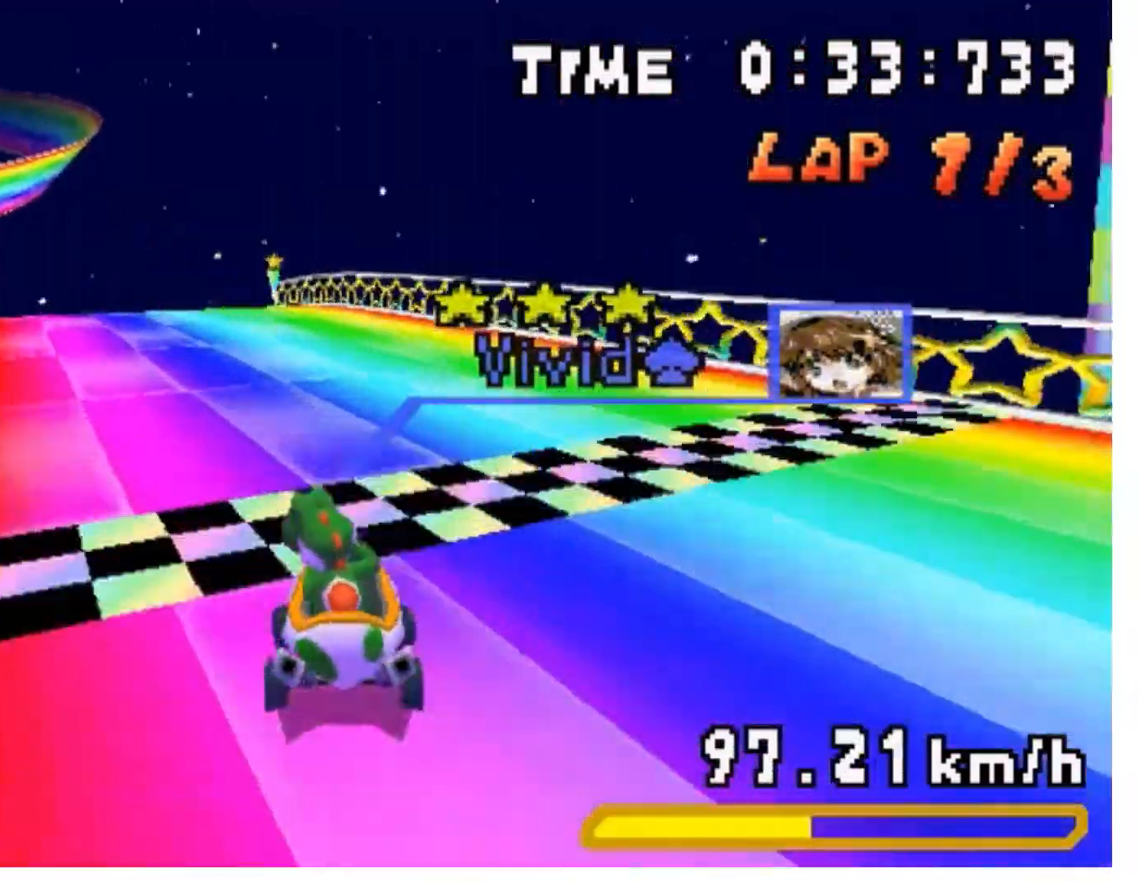
{"dt_ms": 500, "buttons": ["A"], "events": [[67, "DPAD_DOWN", "down"], [67, "DPAD_UP", "down"], [133, "DPAD_DOWN", "up"], [133, "DPAD_UP", "up"], [300, "DPAD_LEFT", "up"]]}
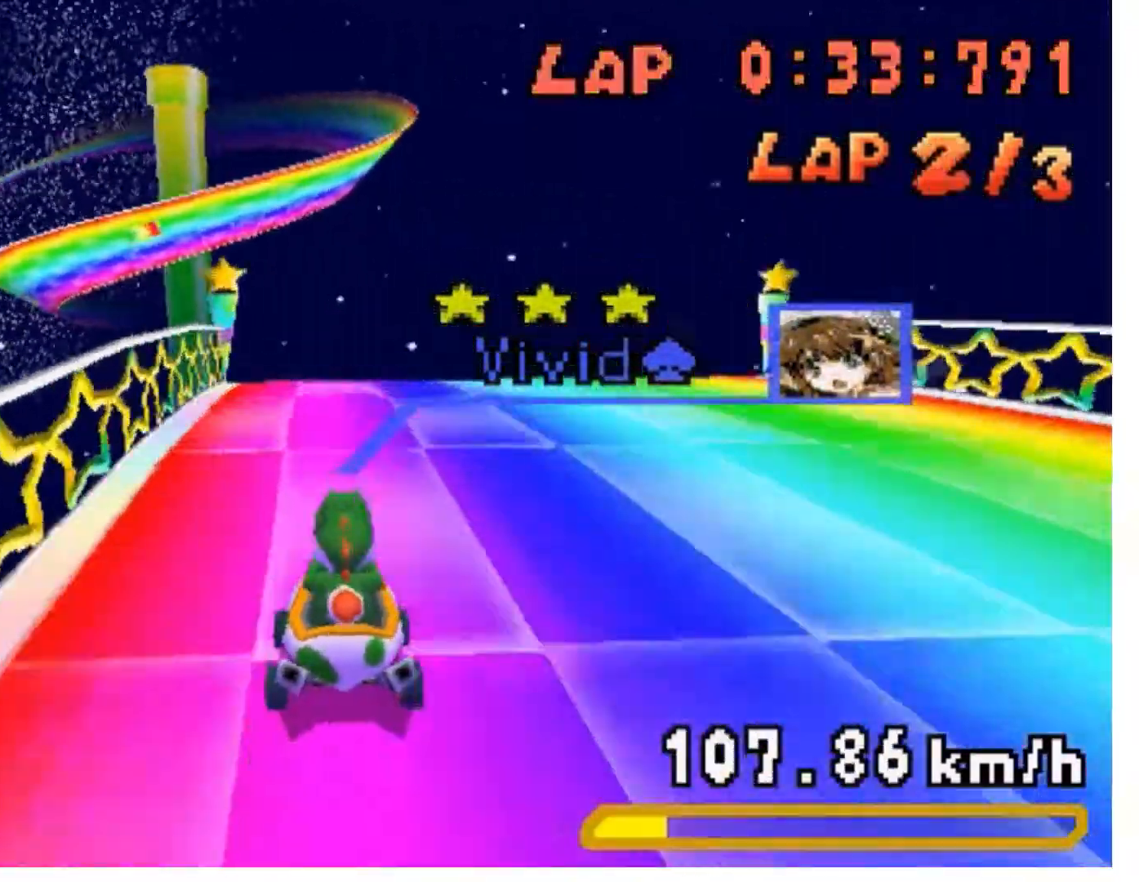
{"dt_ms": 500, "buttons": ["A", "X", "DPAD_DOWN"], "events": [[133, "A", "up"], [333, "X", "down"], [467, "A", "down"], [467, "DPAD_DOWN", "down"]]}
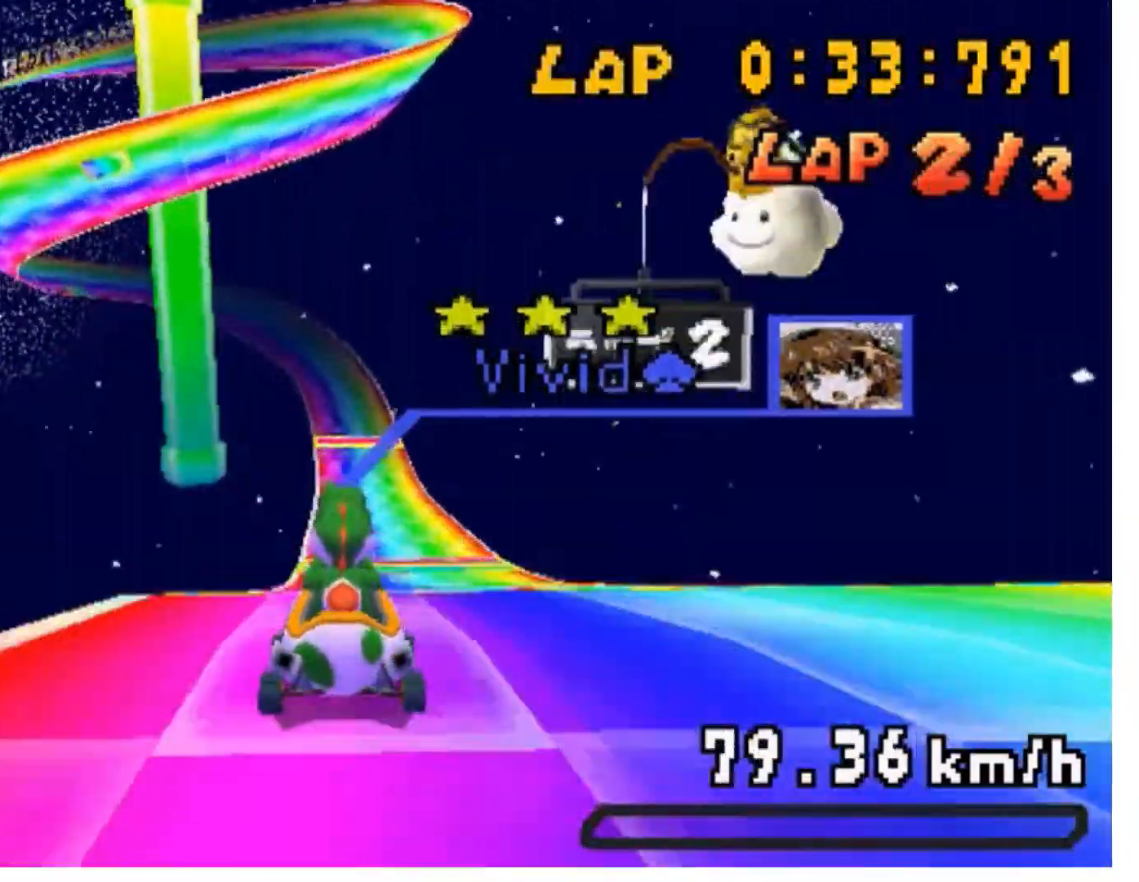
{"dt_ms": 500, "buttons": ["A"]}
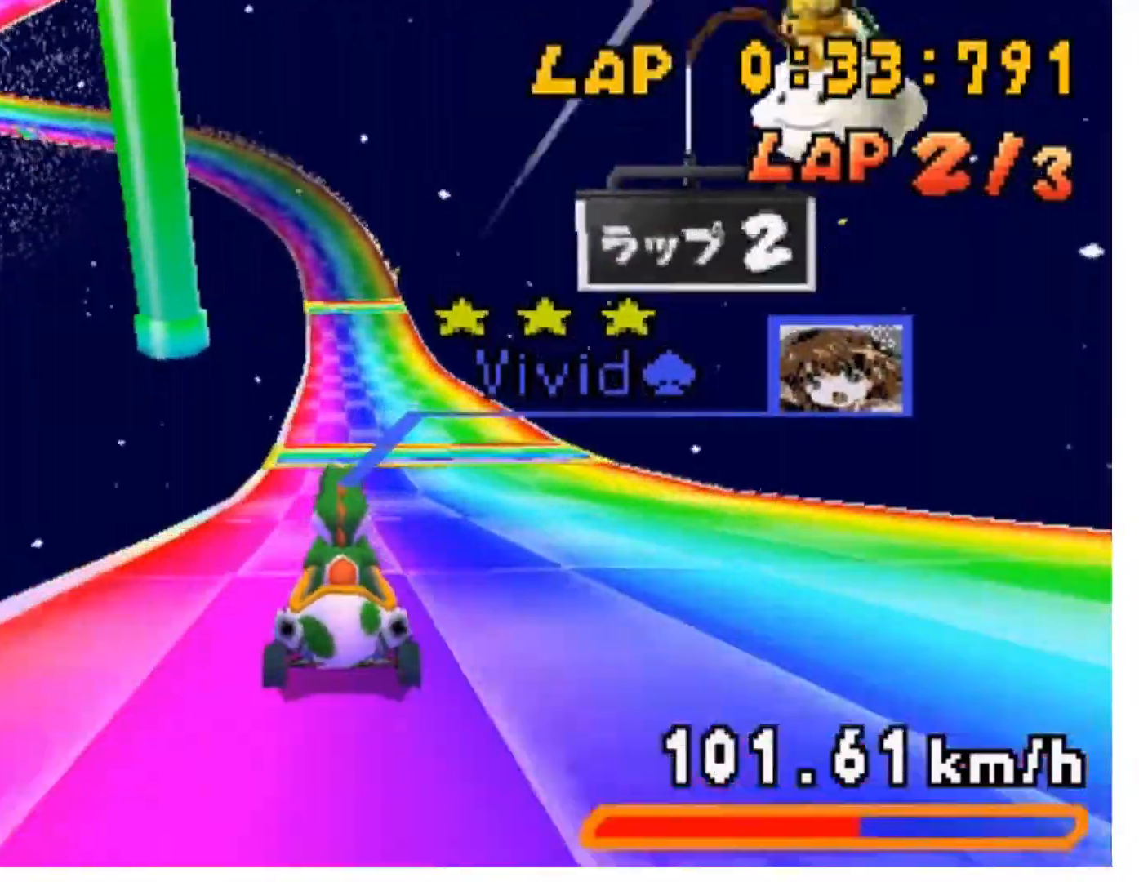
{"dt_ms": 500, "buttons": ["A"]}
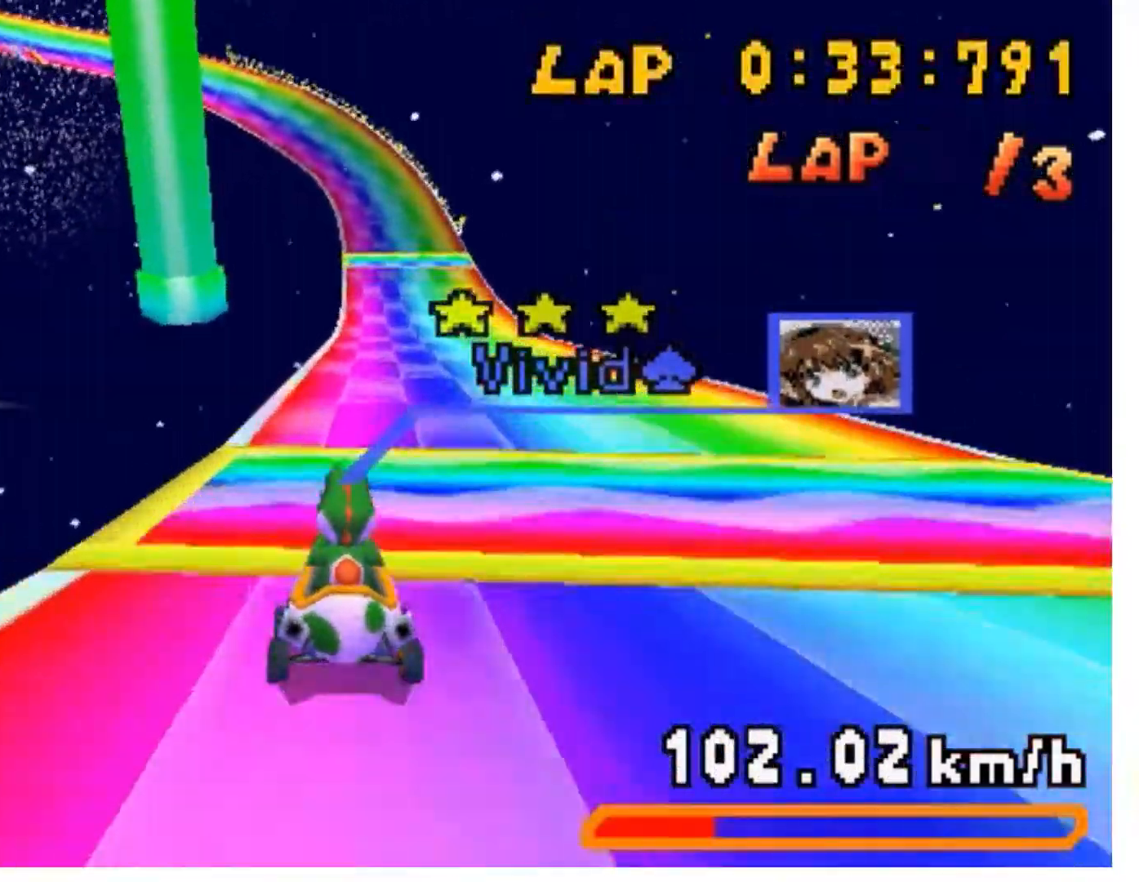
{"dt_ms": 500, "buttons": ["A", "R1", "DPAD_LEFT"], "events": [[300, "R1", "down"], [367, "DPAD_LEFT", "down"]]}
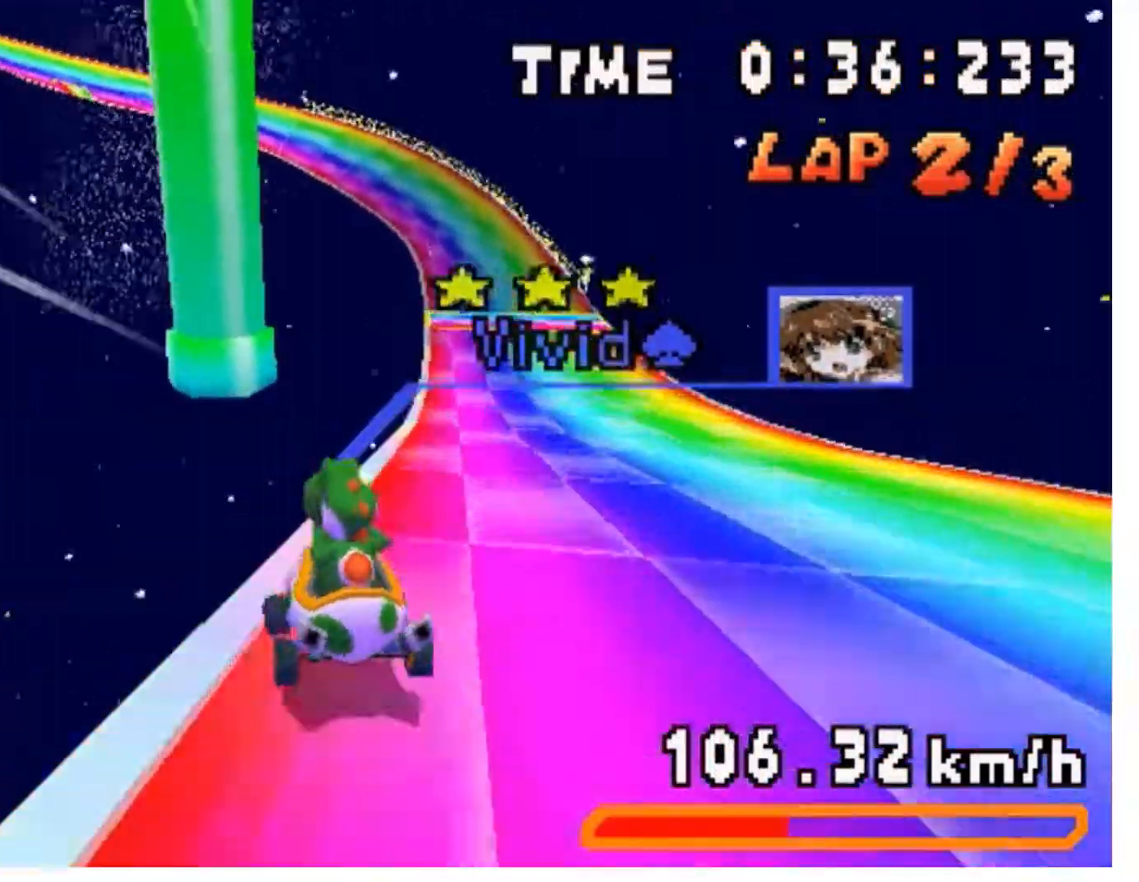
{"dt_ms": 500, "buttons": ["A", "R1", "DPAD_RIGHT"], "events": [[67, "DPAD_LEFT", "up"], [67, "DPAD_RIGHT", "down"], [233, "DPAD_RIGHT", "up"], [267, "DPAD_LEFT", "down"], [433, "DPAD_LEFT", "up"], [433, "DPAD_RIGHT", "down"]]}
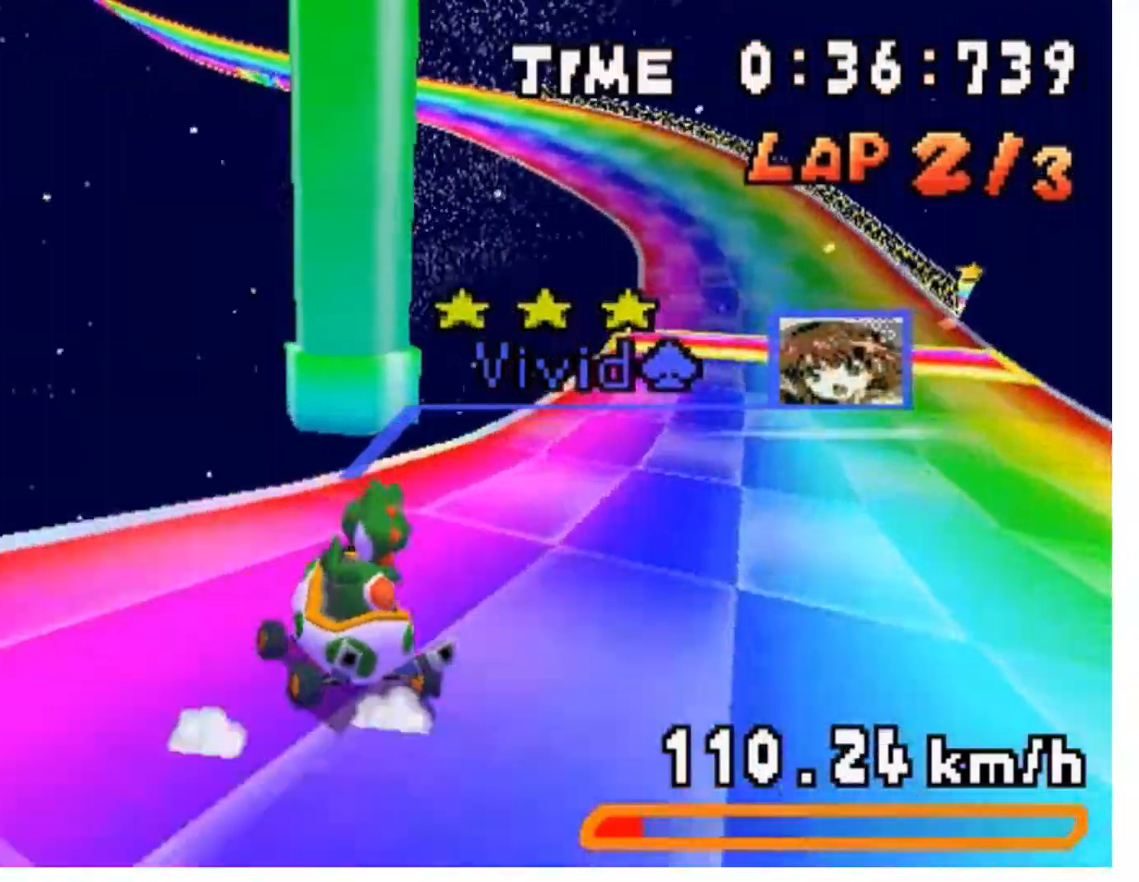
{"dt_ms": 500, "buttons": ["A", "R1"], "events": [[67, "DPAD_RIGHT", "up"], [100, "DPAD_LEFT", "down"], [167, "DPAD_LEFT", "up"], [167, "DPAD_RIGHT", "down"], [167, "R1", "up"], [200, "R1", "down"], [367, "R1", "up"], [400, "DPAD_RIGHT", "up"], [500, "R1", "down"]]}
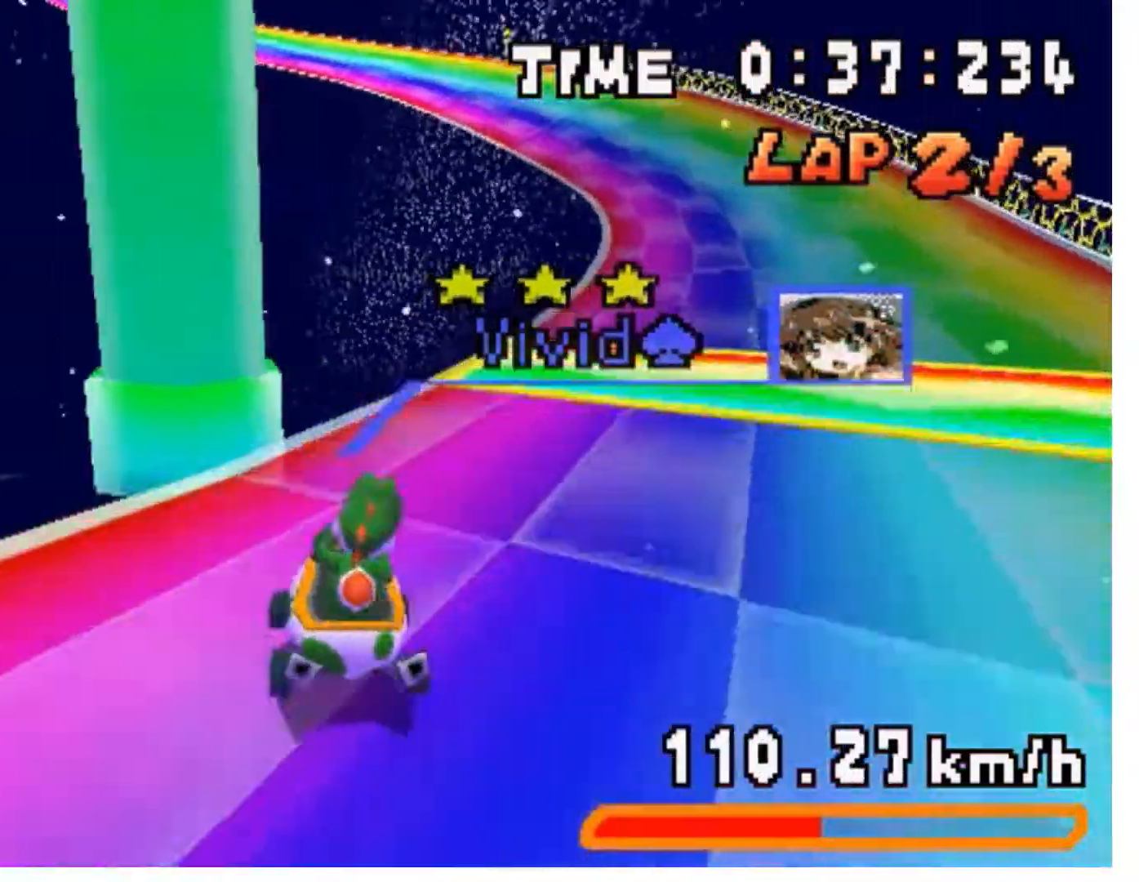
{"dt_ms": 500, "buttons": ["A", "R1"], "events": [[67, "DPAD_LEFT", "down"], [167, "DPAD_LEFT", "up"], [200, "DPAD_RIGHT", "down"], [400, "DPAD_RIGHT", "up"], [433, "DPAD_LEFT", "down"], [500, "DPAD_LEFT", "up"]]}
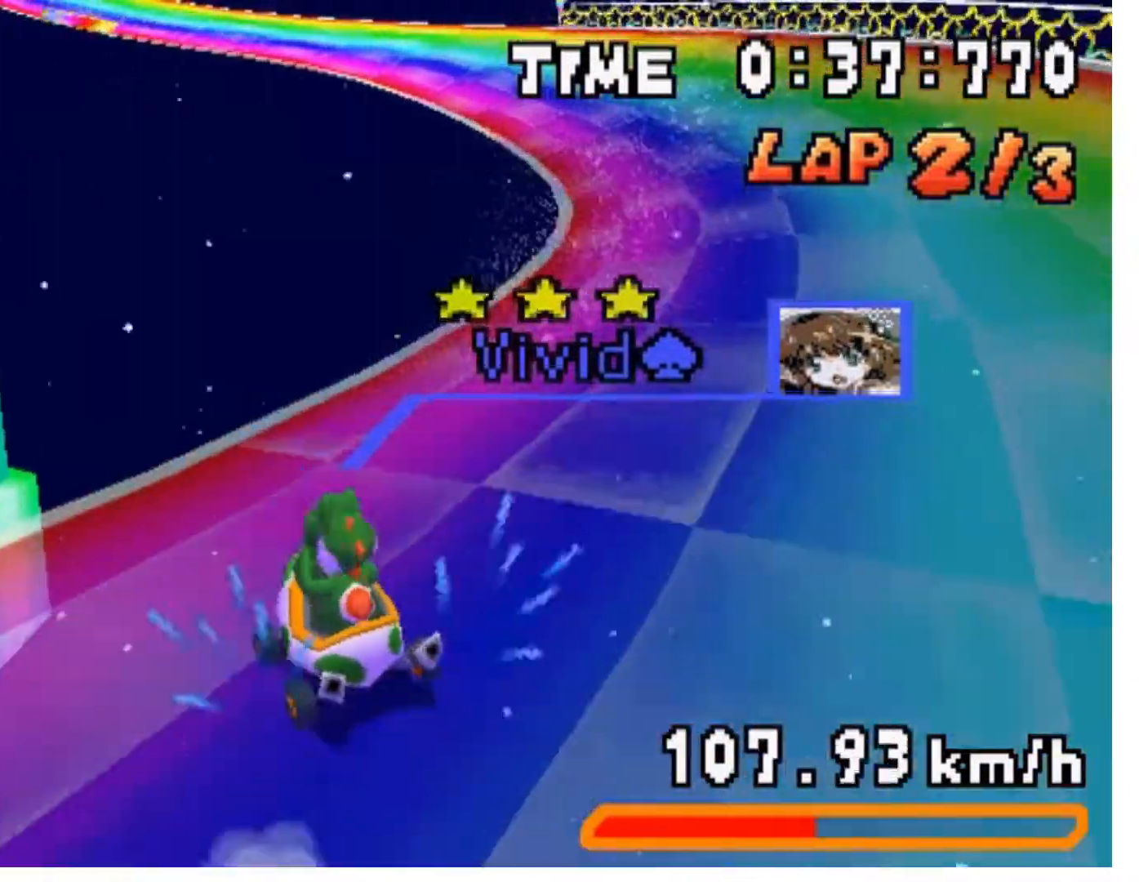
{"dt_ms": 500, "buttons": ["A"]}
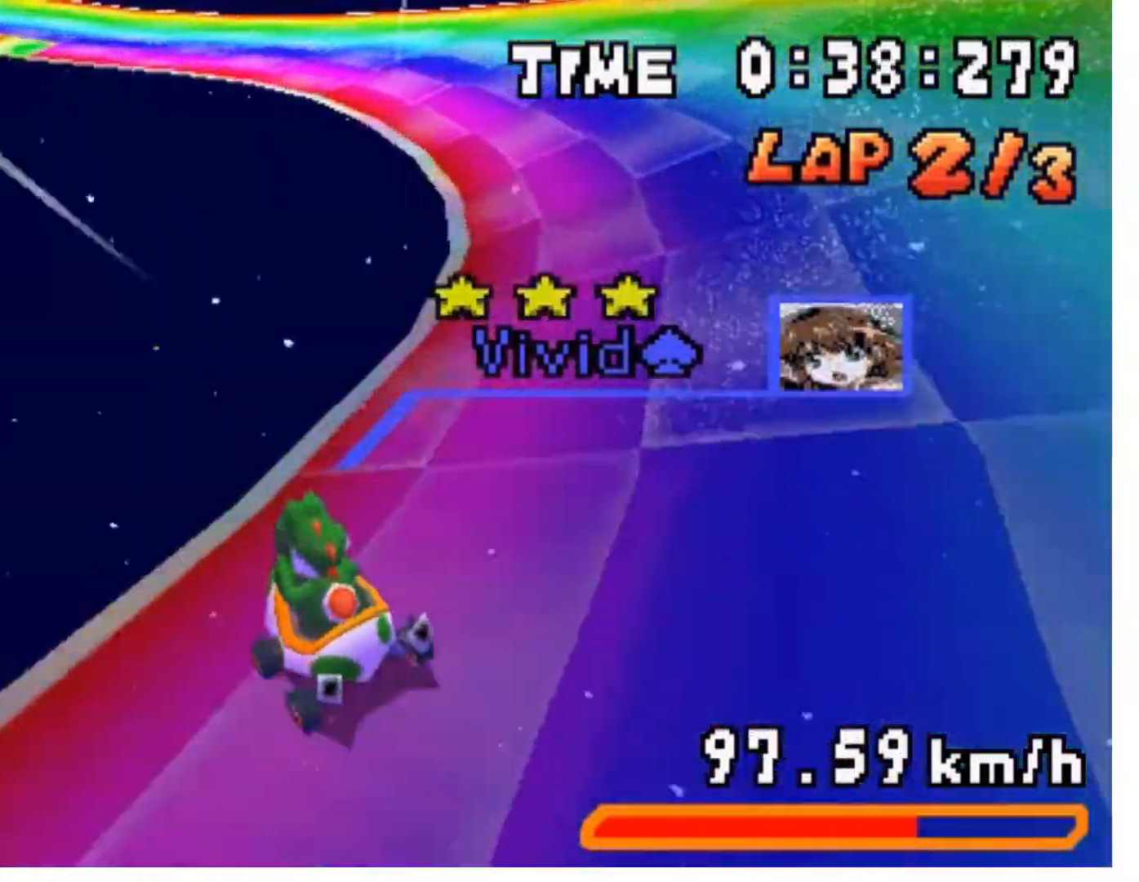
{"dt_ms": 500, "buttons": ["A", "R1"], "events": [[67, "DPAD_LEFT", "down"], [67, "R1", "down"], [267, "DPAD_LEFT", "up"], [300, "DPAD_RIGHT", "down"], [467, "DPAD_RIGHT", "up"]]}
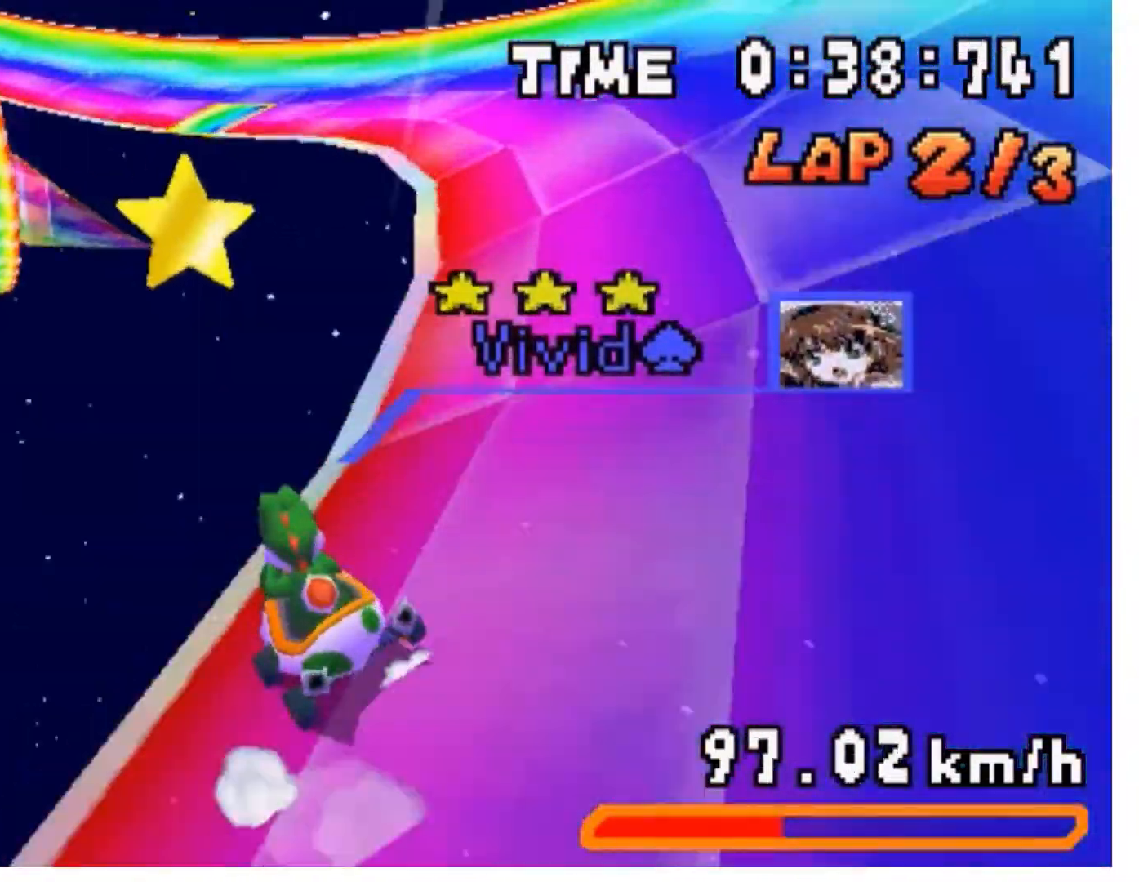
{"dt_ms": 500, "buttons": ["A", "DPAD_LEFT"], "events": [[33, "DPAD_LEFT", "down"], [200, "DPAD_LEFT", "up"], [400, "DPAD_LEFT", "down"], [400, "R1", "up"]]}
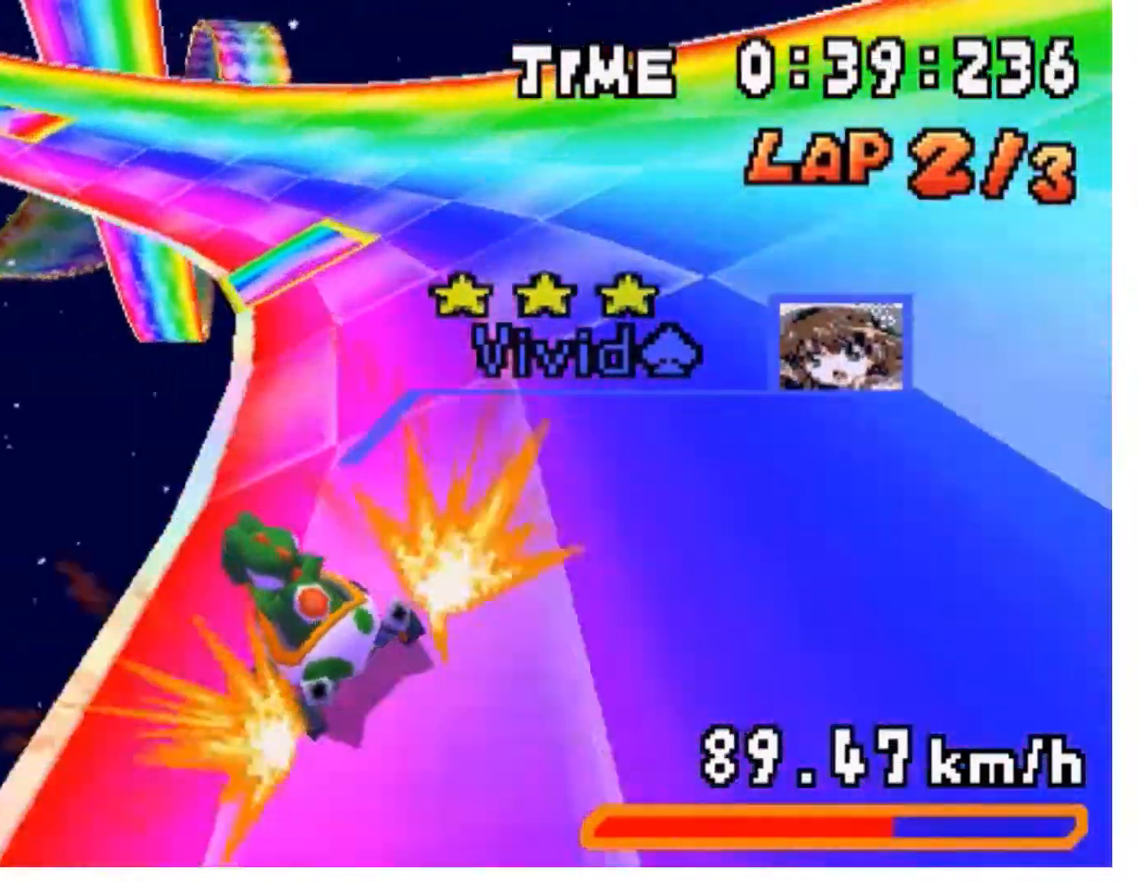
{"dt_ms": 500, "buttons": ["A", "R1", "DPAD_RIGHT"], "events": [[200, "R1", "down"], [400, "DPAD_LEFT", "up"], [433, "DPAD_RIGHT", "down"]]}
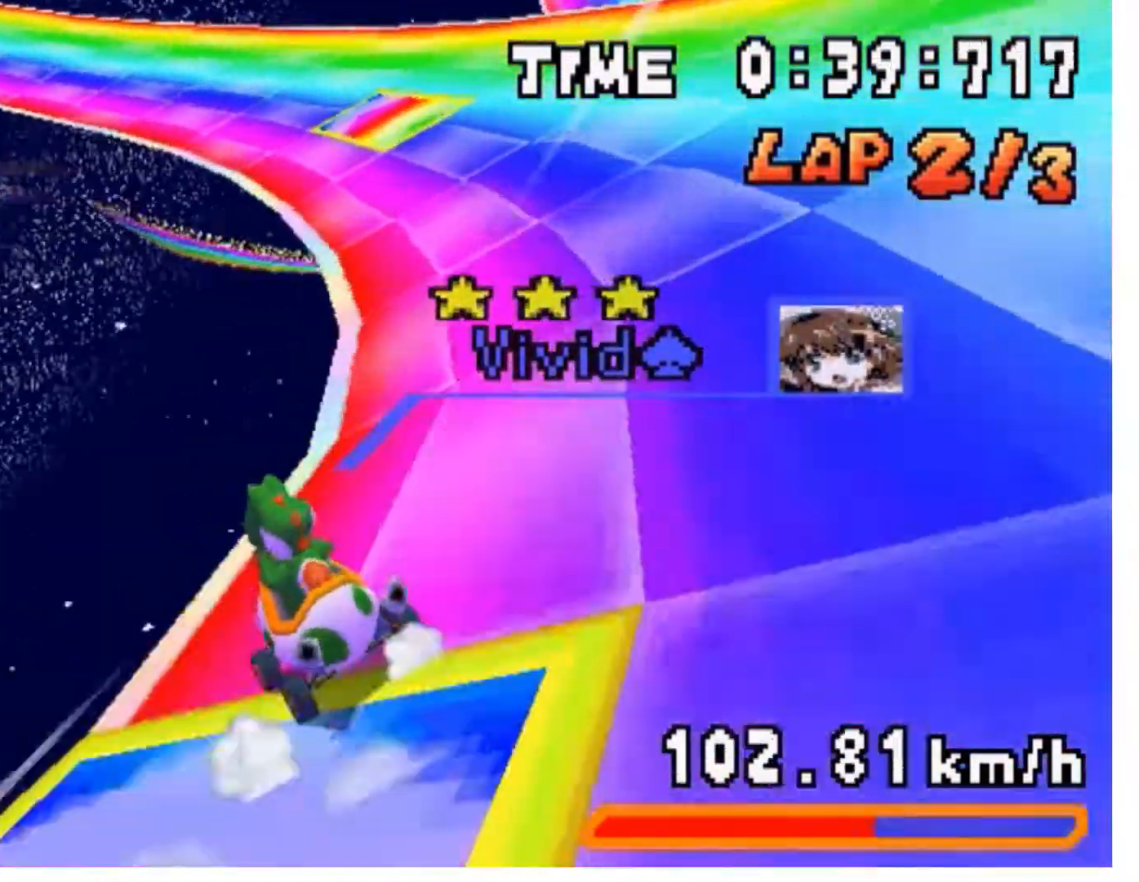
{"dt_ms": 500, "buttons": ["A", "DPAD_LEFT"], "events": [[267, "DPAD_RIGHT", "up"], [333, "DPAD_LEFT", "down"], [433, "R1", "up"]]}
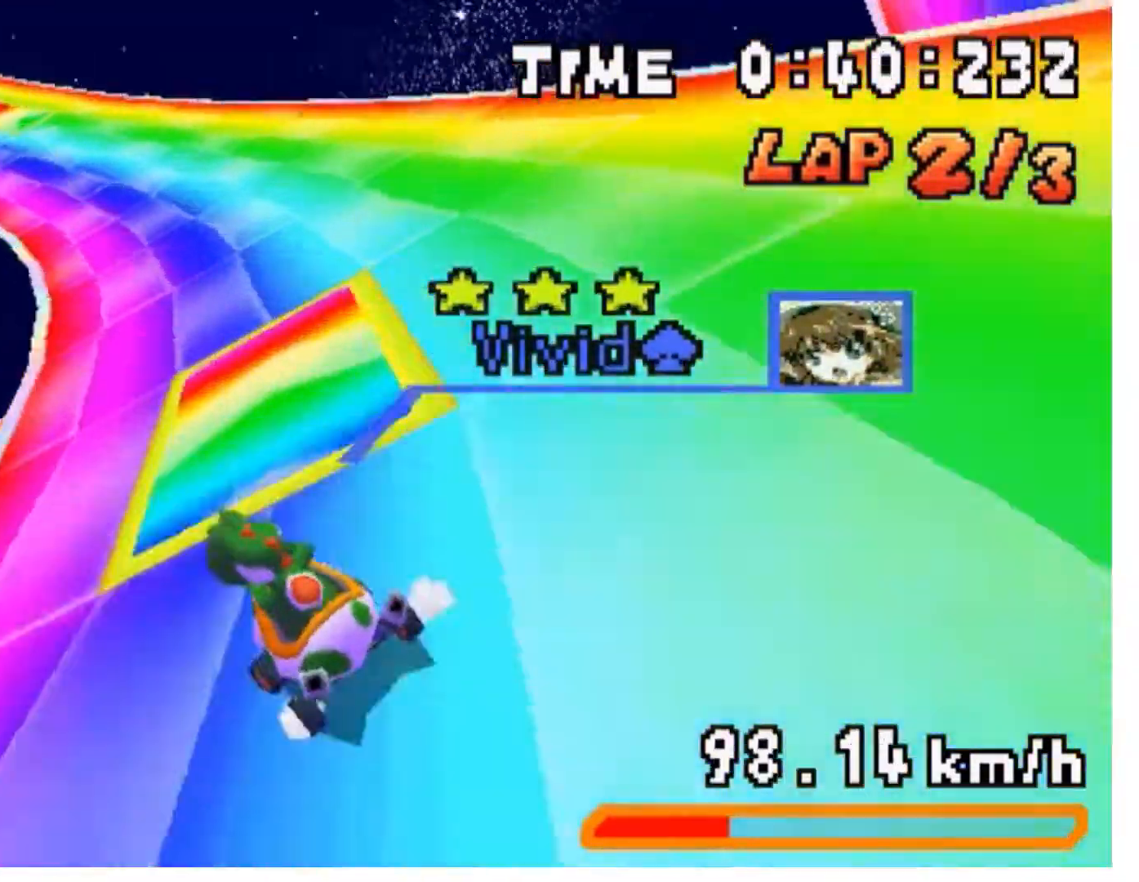
{"dt_ms": 500, "buttons": ["A", "R1", "DPAD_LEFT"], "events": [[33, "R1", "down"], [400, "R1", "up"], [467, "R1", "down"]]}
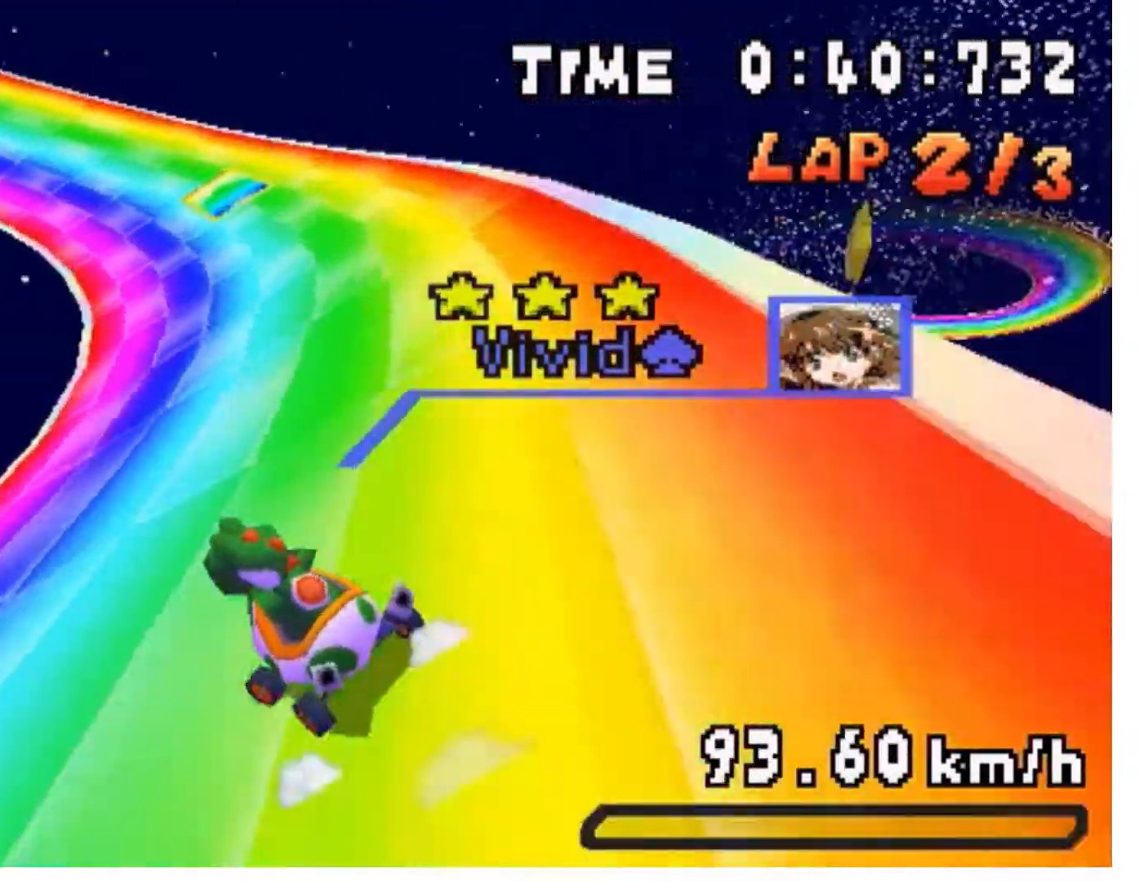
{"dt_ms": 500, "buttons": ["A", "R1", "DPAD_RIGHT"], "events": [[33, "DPAD_LEFT", "up"], [133, "DPAD_RIGHT", "down"], [200, "DPAD_RIGHT", "up"], [300, "DPAD_RIGHT", "down"], [333, "R1", "up"], [433, "R1", "down"]]}
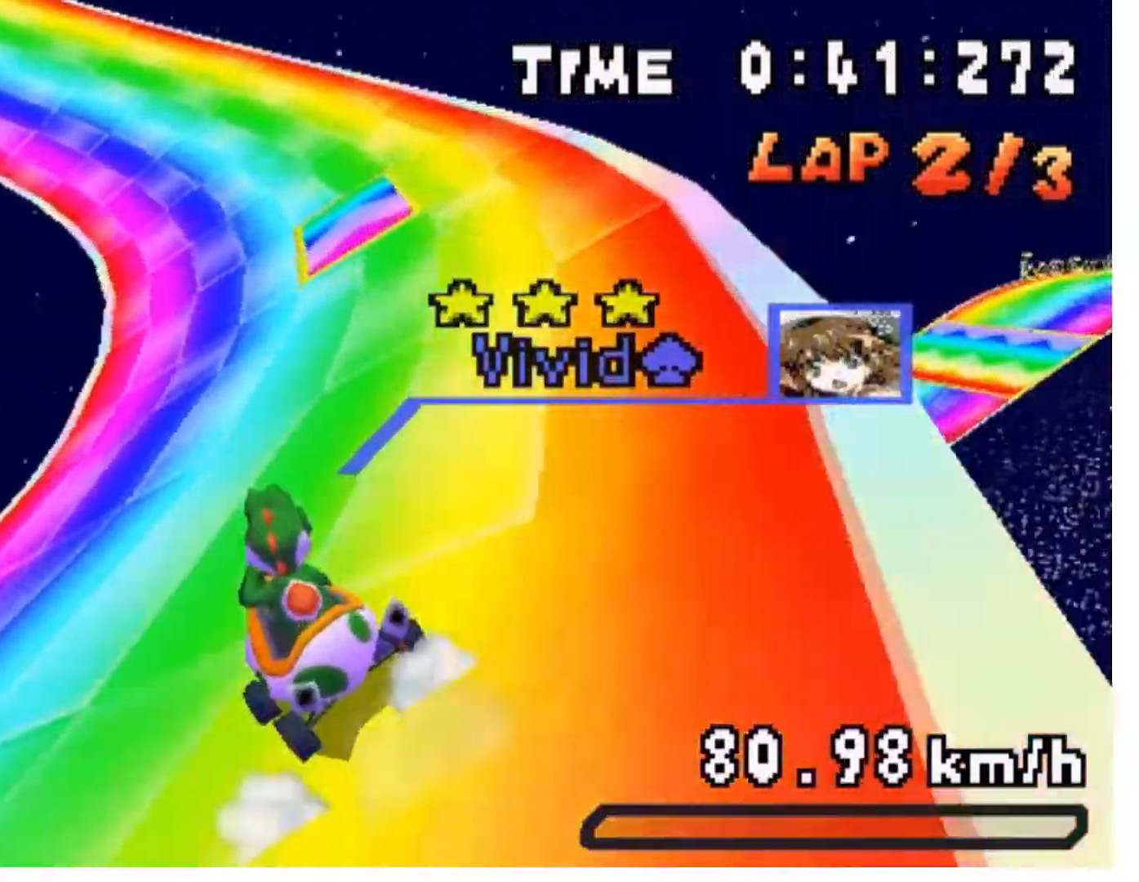
{"dt_ms": 500, "buttons": [], "events": [[167, "R1", "up"], [267, "R1", "down"], [433, "R1", "up"], [467, "A", "up"], [500, "DPAD_RIGHT", "up"]]}
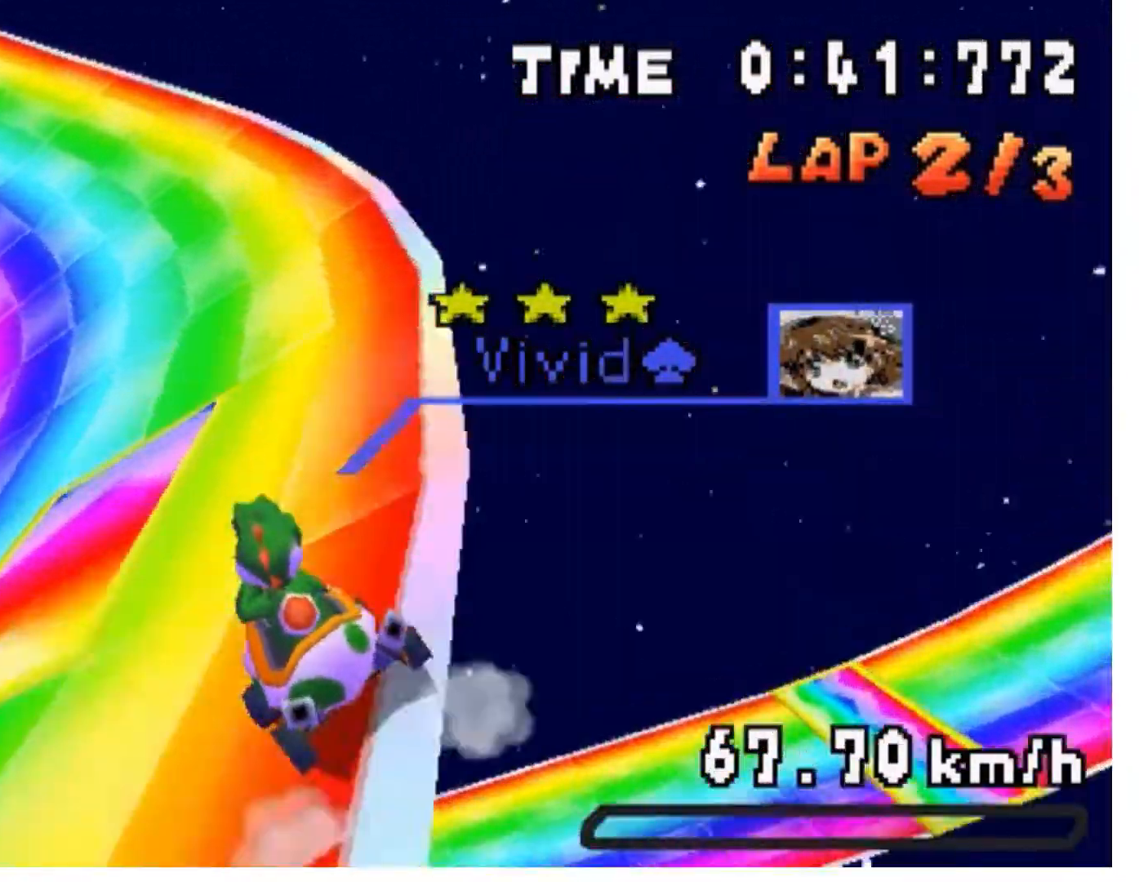
{"dt_ms": 500, "buttons": ["DPAD_LEFT"]}
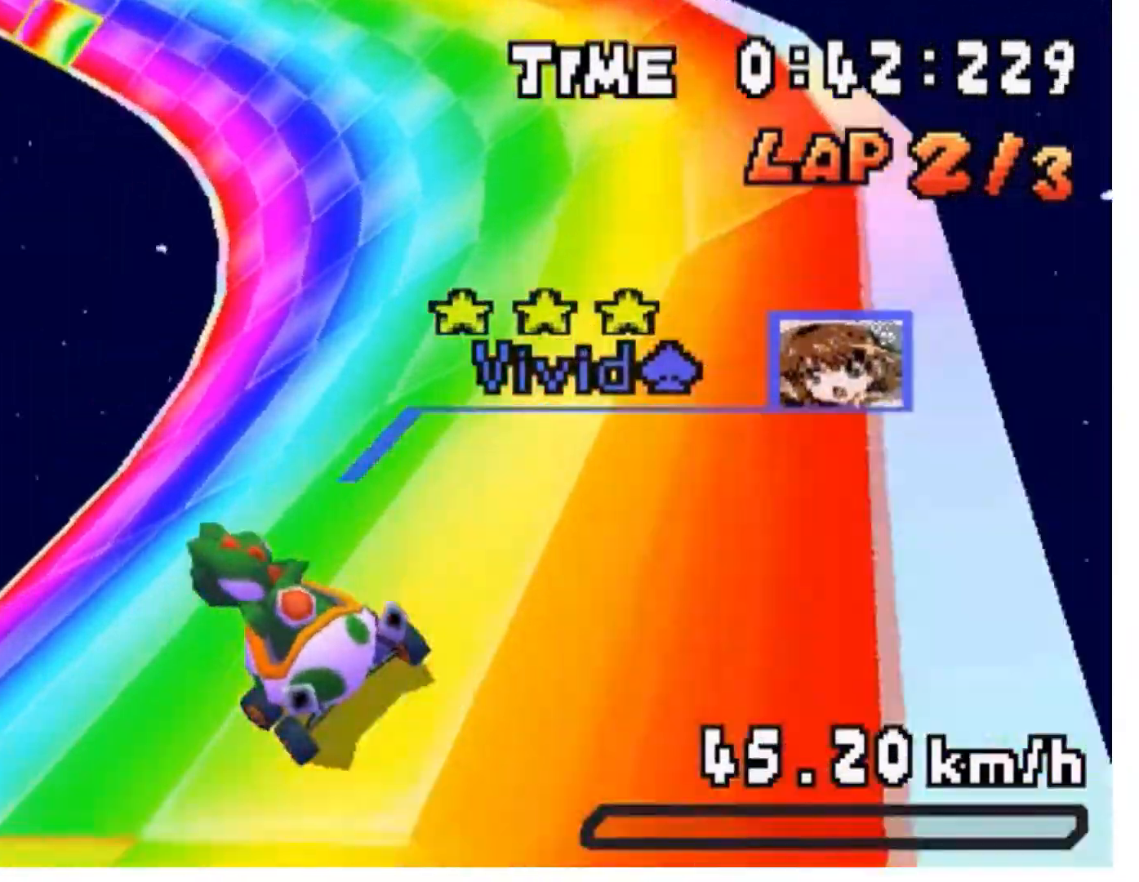
{"dt_ms": 500, "buttons": ["DPAD_LEFT"], "events": []}
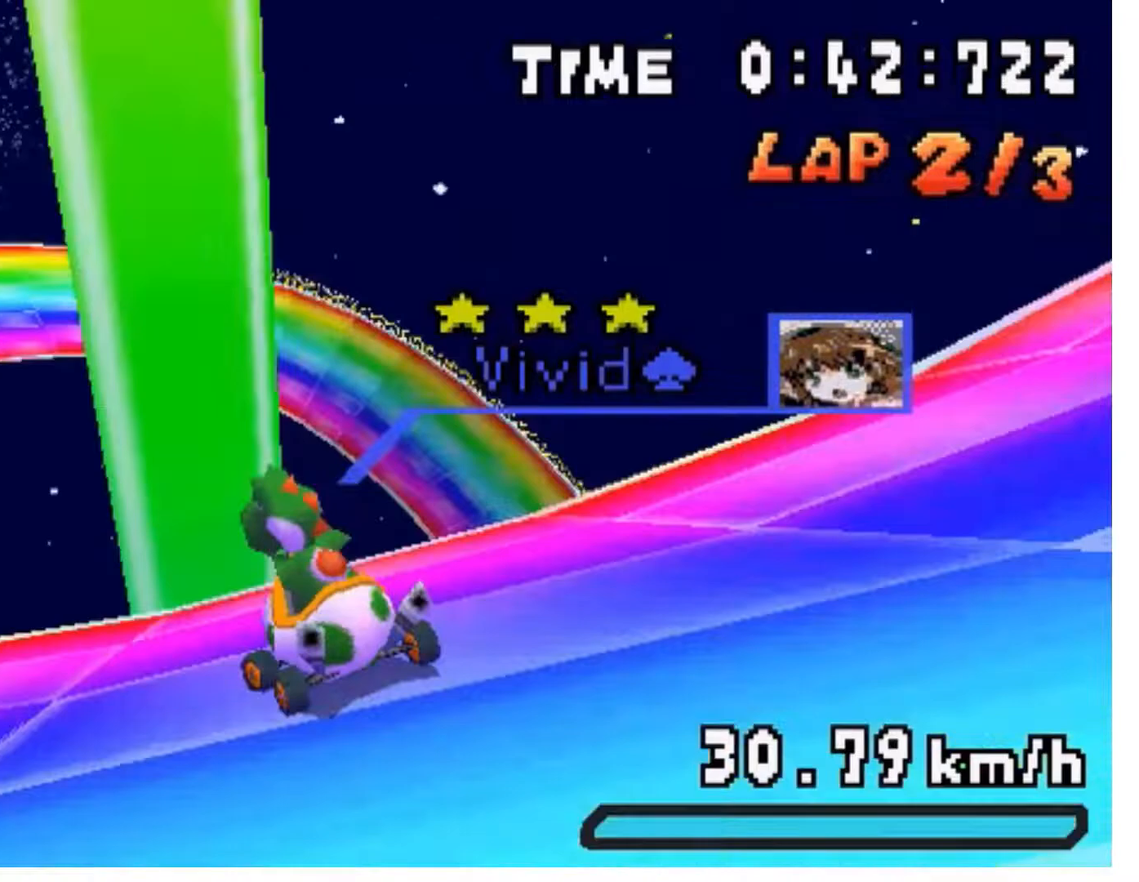
{"dt_ms": 1000, "buttons": ["A", "R1"]}
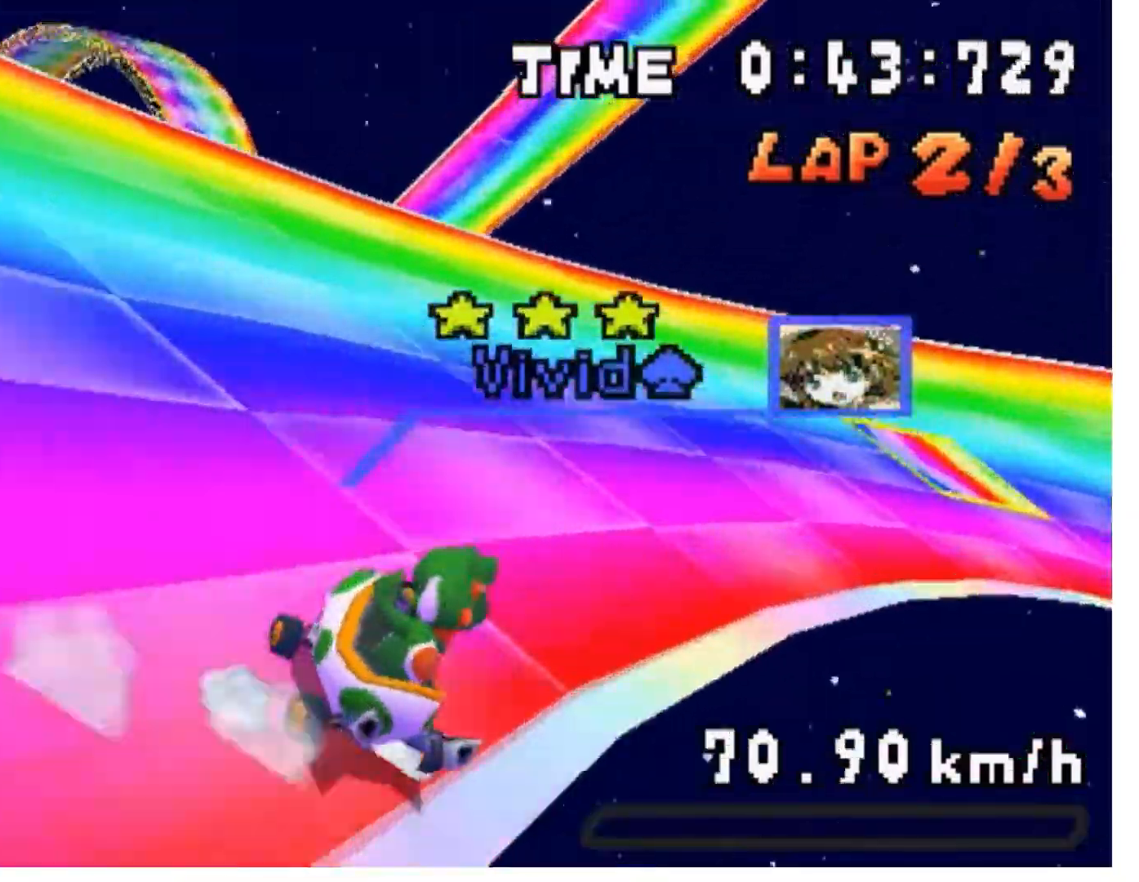
{"dt_ms": 1000, "buttons": ["A", "R1", "DPAD_RIGHT"]}
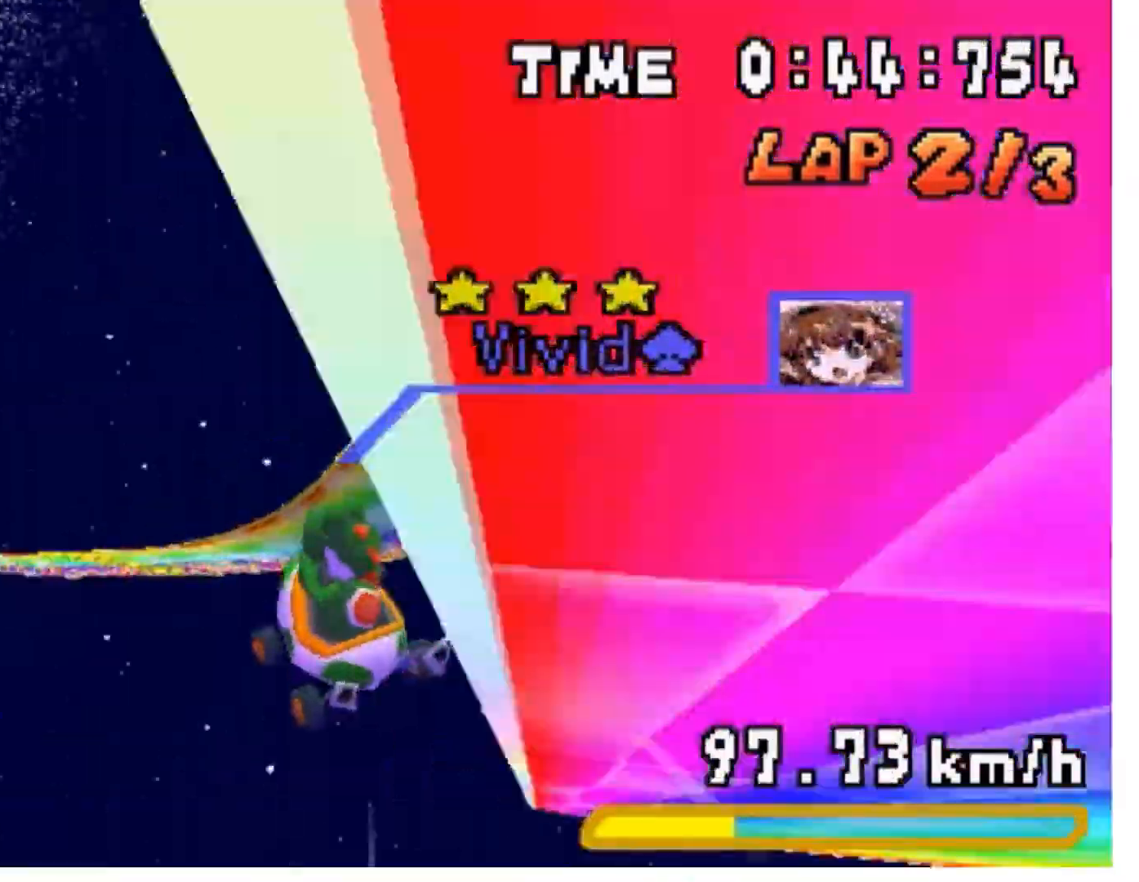
{"dt_ms": 500, "buttons": ["A", "DPAD_UP"], "events": [[167, "DPAD_RIGHT", "up"], [167, "R1", "up"], [333, "DPAD_UP", "down"]]}
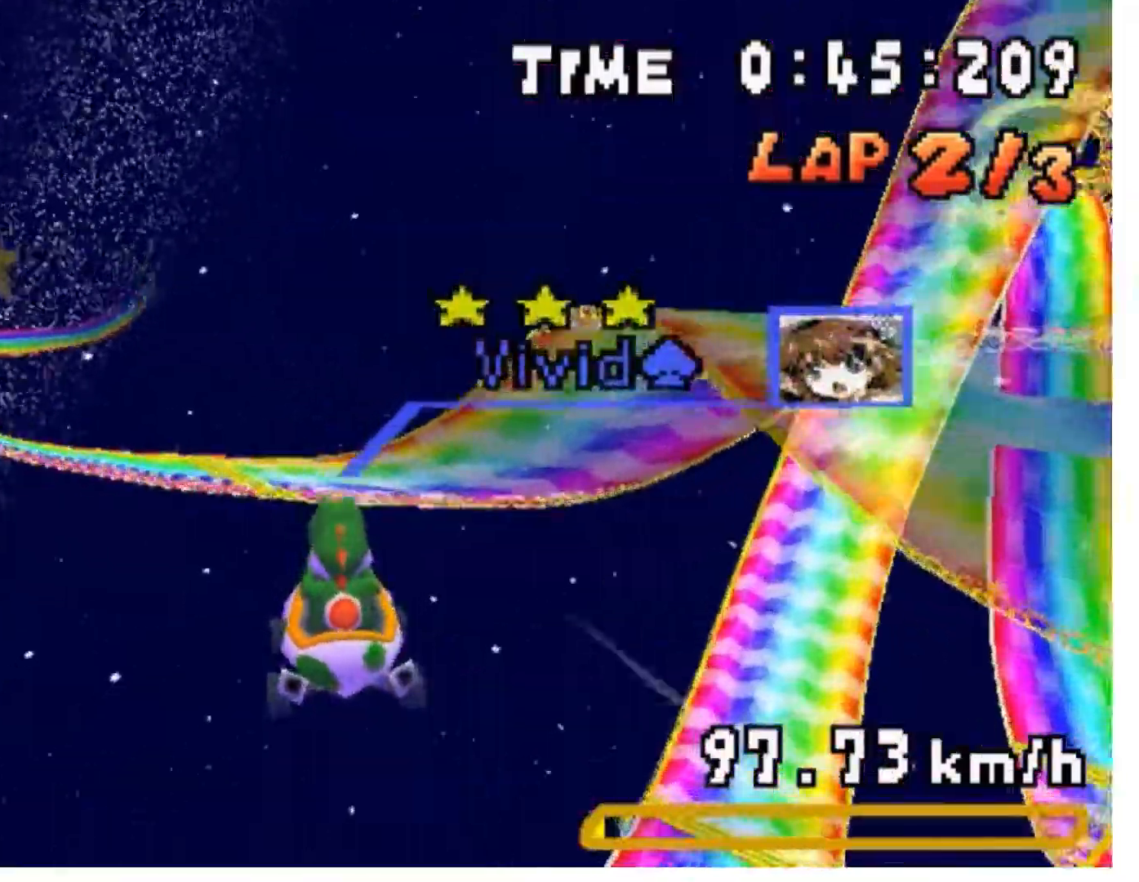
{"dt_ms": 500, "buttons": ["A"], "events": [[267, "DPAD_UP", "up"]]}
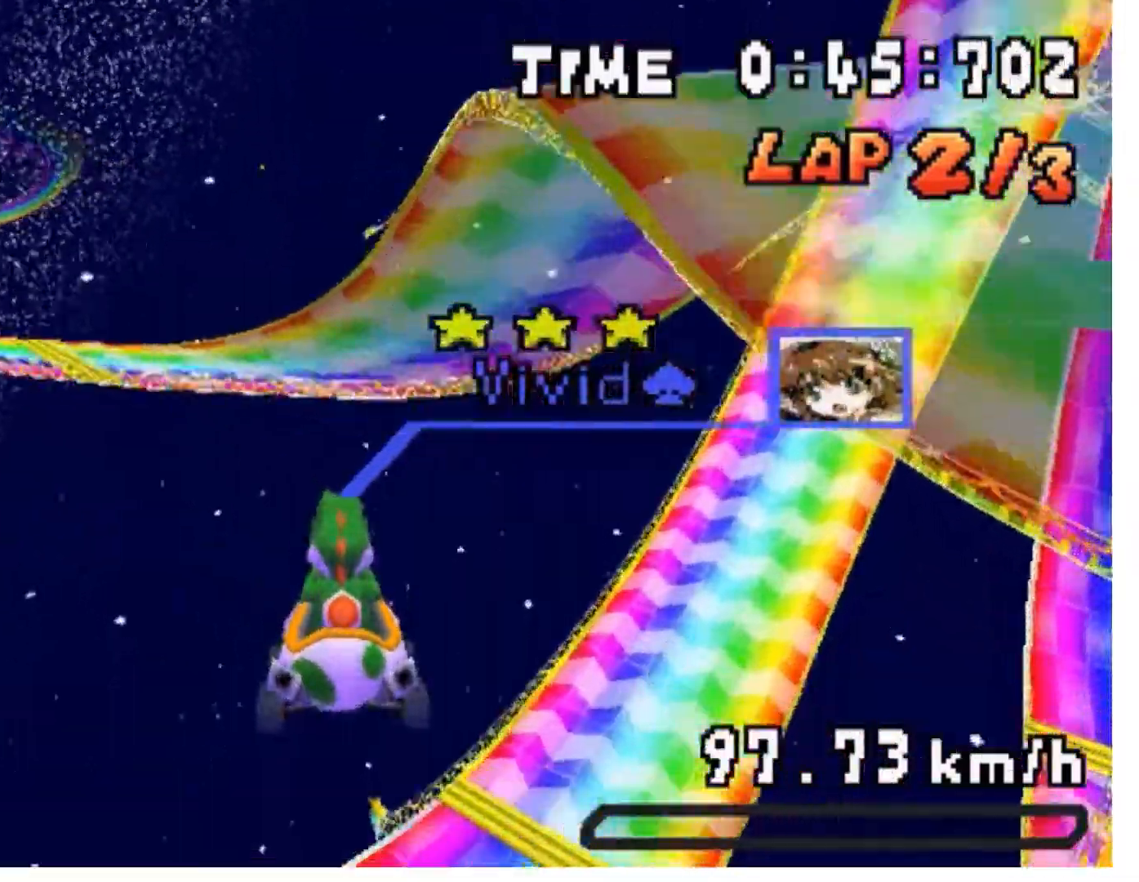
{"dt_ms": 500, "buttons": ["A", "DPAD_RIGHT"], "events": [[267, "DPAD_RIGHT", "down"]]}
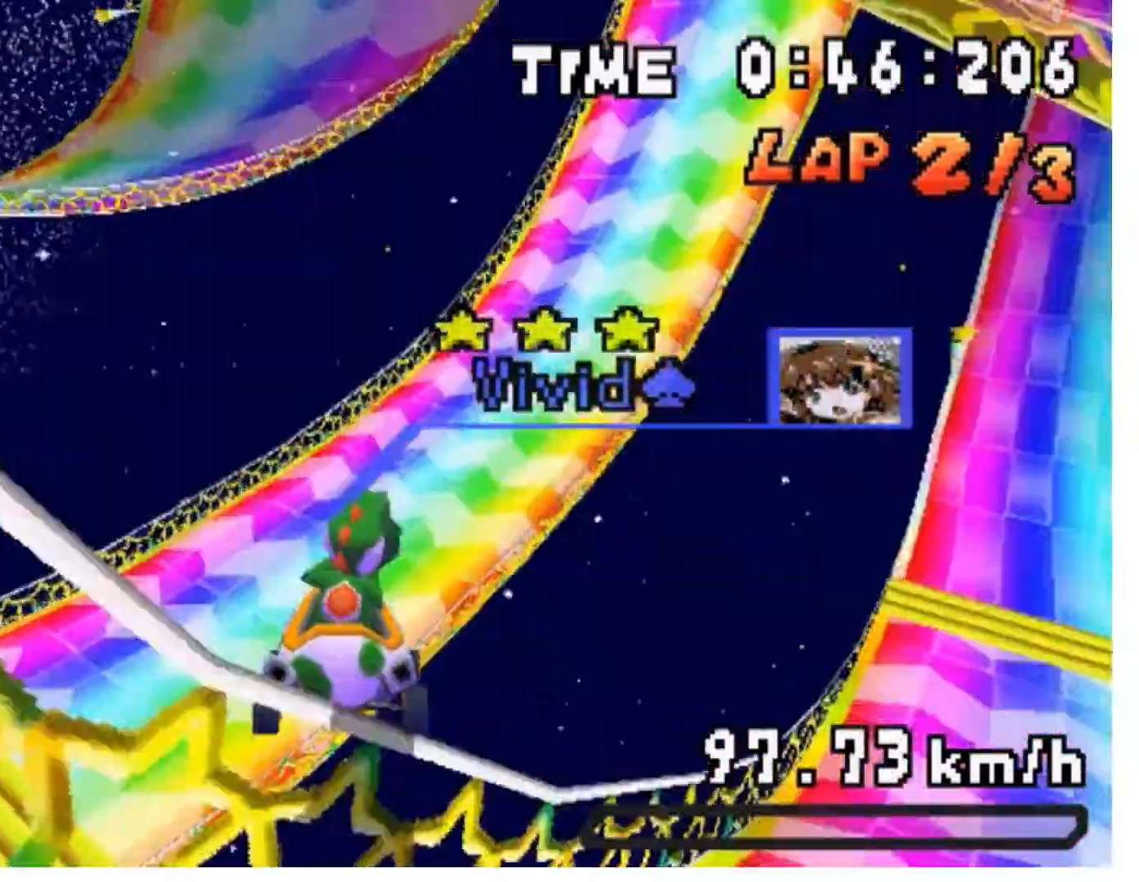
{"dt_ms": 500, "buttons": ["A", "DPAD_RIGHT"]}